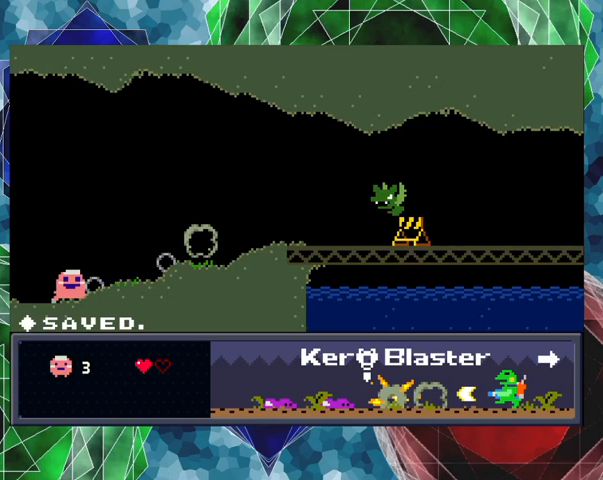
Gameplay with a controller (Nintendo layout); each line is a JSON object with the inputs held at the frame after it. "events" lists button and stick changes between this image and that frame as [ms after this image, input, new state], when the widget could be followed in between. Not read: L3 R3 right_stick.
{"buttons": ["B"], "left_stick": "center", "events": [[267, "DPAD_RIGHT", "up"], [500, "B", "down"]]}
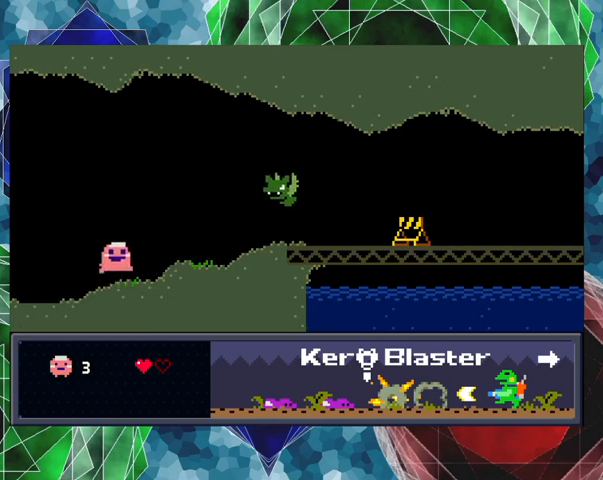
{"buttons": ["DPAD_LEFT"], "left_stick": "center", "events": [[200, "B", "up"], [300, "DPAD_LEFT", "down"]]}
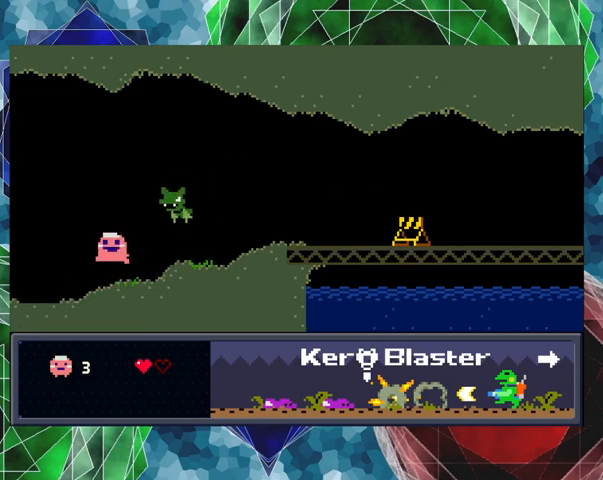
{"buttons": ["DPAD_UP"], "left_stick": "center", "events": [[100, "DPAD_LEFT", "up"], [100, "DPAD_UP", "down"], [200, "DPAD_LEFT", "down"], [200, "Y", "down"], [233, "Y", "up"], [300, "Y", "down"], [333, "DPAD_LEFT", "up"], [367, "Y", "up"], [400, "Y", "down"], [467, "Y", "up"]]}
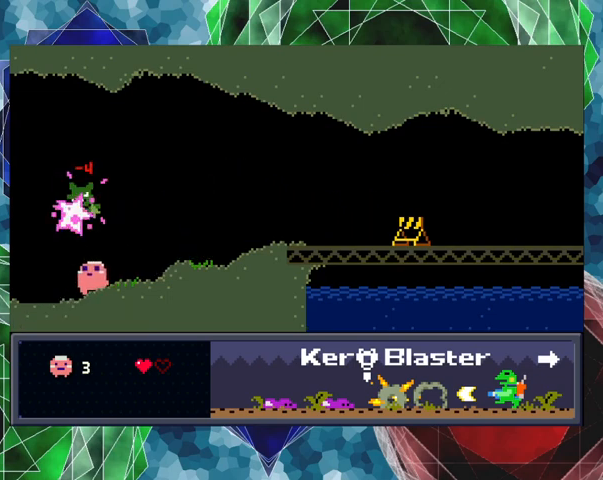
{"buttons": [], "left_stick": "center", "events": [[67, "Y", "down"], [133, "Y", "up"], [200, "Y", "down"], [267, "Y", "up"], [333, "Y", "down"], [433, "Y", "up"], [500, "DPAD_UP", "up"]]}
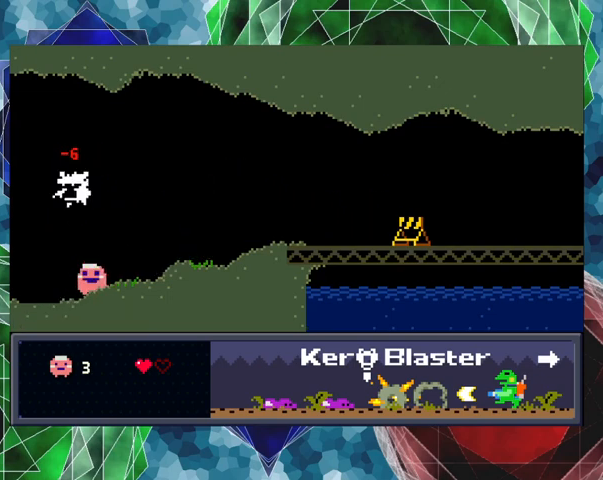
{"buttons": [], "left_stick": "center", "events": []}
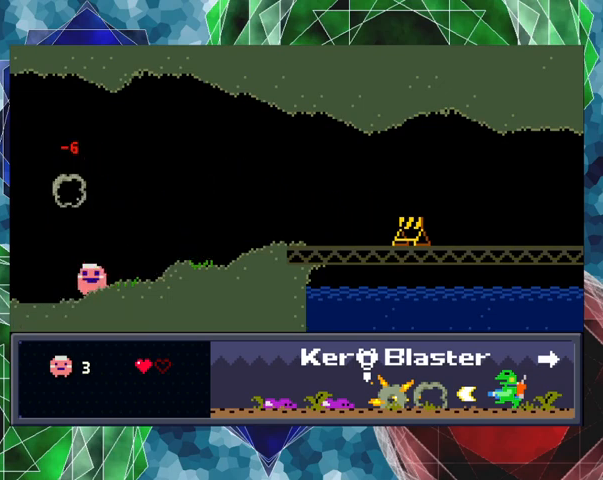
{"buttons": ["DPAD_RIGHT"], "left_stick": "center", "events": [[233, "DPAD_RIGHT", "down"]]}
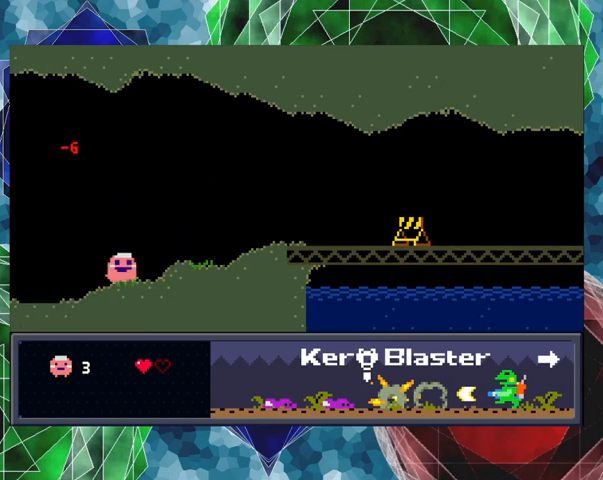
{"buttons": ["DPAD_RIGHT"], "left_stick": "center", "events": []}
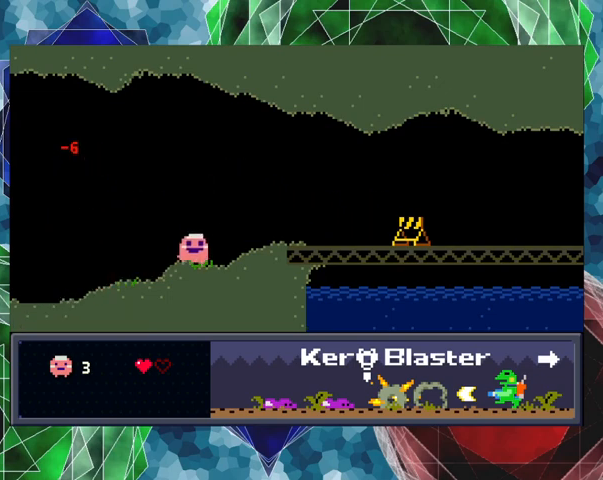
{"buttons": ["DPAD_RIGHT"], "left_stick": "center", "events": []}
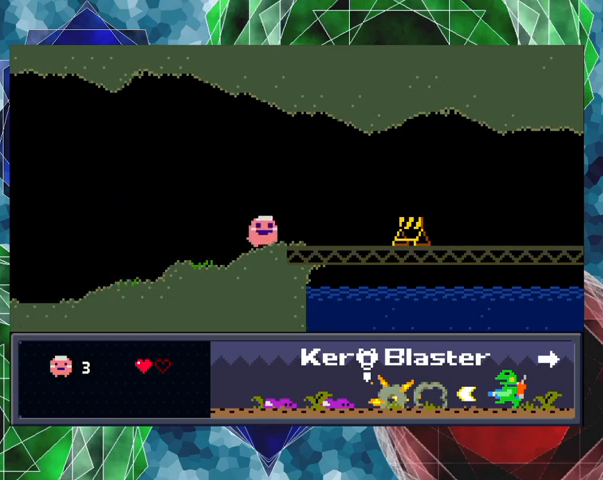
{"buttons": ["Y"], "left_stick": "center", "events": [[67, "Y", "down"], [167, "Y", "up"], [333, "Y", "down"], [367, "DPAD_RIGHT", "up"], [400, "Y", "up"], [467, "Y", "down"]]}
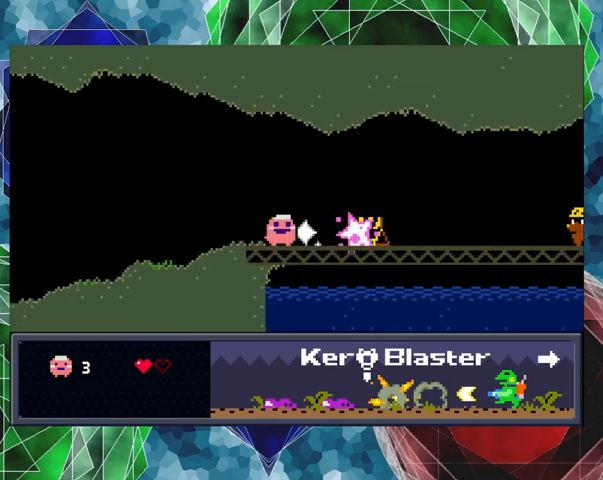
{"buttons": [], "left_stick": "center", "events": [[33, "Y", "up"], [100, "Y", "down"], [200, "Y", "up"], [300, "Y", "down"], [333, "Y", "up"], [433, "Y", "down"], [500, "Y", "up"]]}
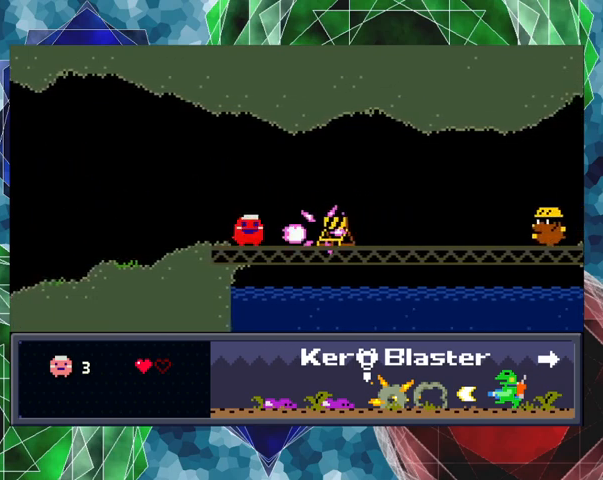
{"buttons": [], "left_stick": "center", "events": [[100, "Y", "down"], [167, "Y", "up"], [200, "DPAD_RIGHT", "down"], [233, "Y", "down"], [367, "Y", "up"], [400, "DPAD_RIGHT", "up"], [400, "Y", "down"], [500, "Y", "up"]]}
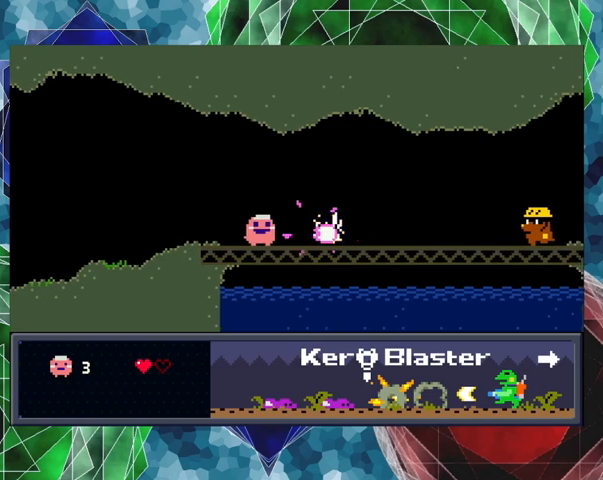
{"buttons": ["DPAD_RIGHT"], "left_stick": "center", "events": [[67, "Y", "down"], [167, "DPAD_RIGHT", "down"], [167, "Y", "up"], [233, "DPAD_RIGHT", "up"], [233, "Y", "down"], [300, "DPAD_RIGHT", "down"], [300, "Y", "up"], [400, "Y", "down"], [467, "Y", "up"]]}
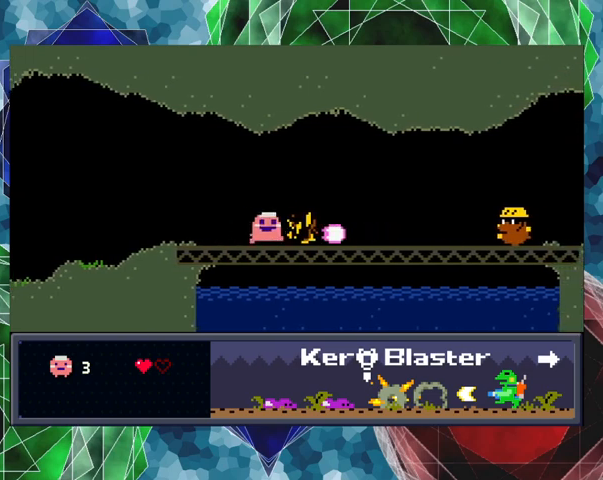
{"buttons": ["Y", "DPAD_RIGHT"], "left_stick": "center", "events": [[467, "Y", "down"]]}
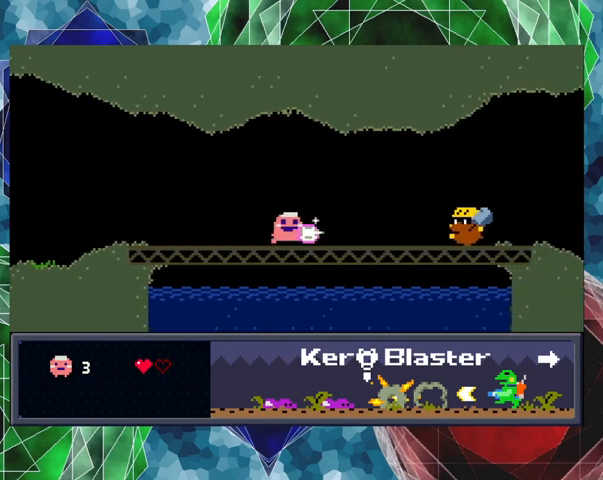
{"buttons": ["Y"], "left_stick": "center", "events": [[67, "Y", "up"], [100, "DPAD_RIGHT", "up"], [133, "Y", "down"], [233, "Y", "up"], [300, "Y", "down"], [400, "Y", "up"], [433, "Y", "down"]]}
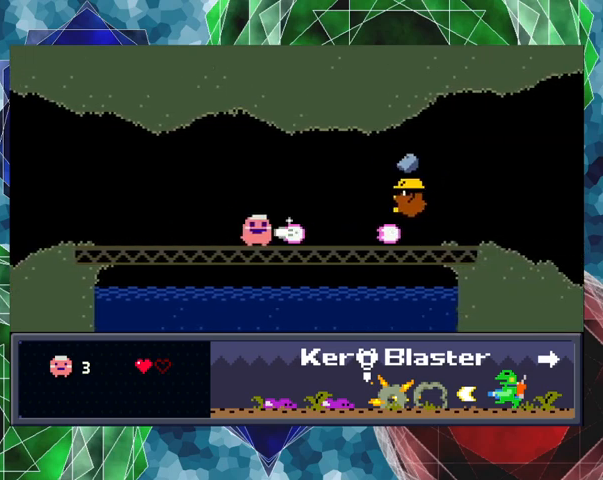
{"buttons": [], "left_stick": "center", "events": [[33, "Y", "up"], [100, "Y", "down"], [167, "Y", "up"], [267, "Y", "down"], [333, "Y", "up"], [367, "Y", "down"], [467, "Y", "up"]]}
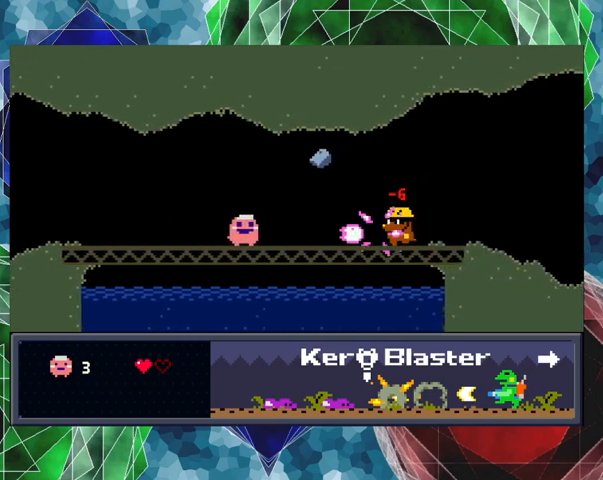
{"buttons": ["B"], "left_stick": "center", "events": [[33, "Y", "down"], [67, "DPAD_LEFT", "down"], [100, "Y", "up"], [267, "B", "down"], [467, "DPAD_LEFT", "up"]]}
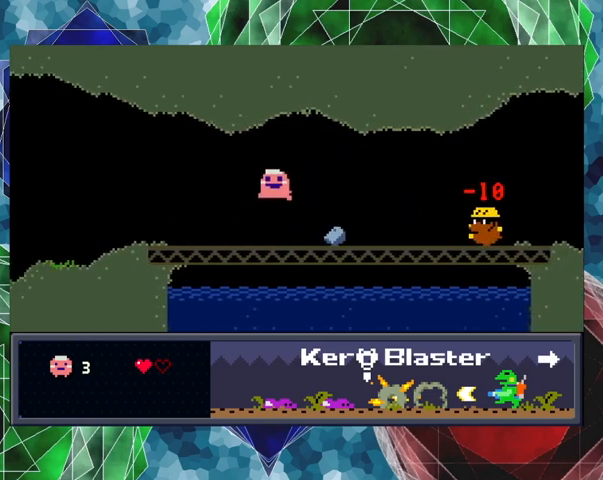
{"buttons": ["DPAD_RIGHT"], "left_stick": "center", "events": [[67, "DPAD_RIGHT", "down"], [200, "B", "up"]]}
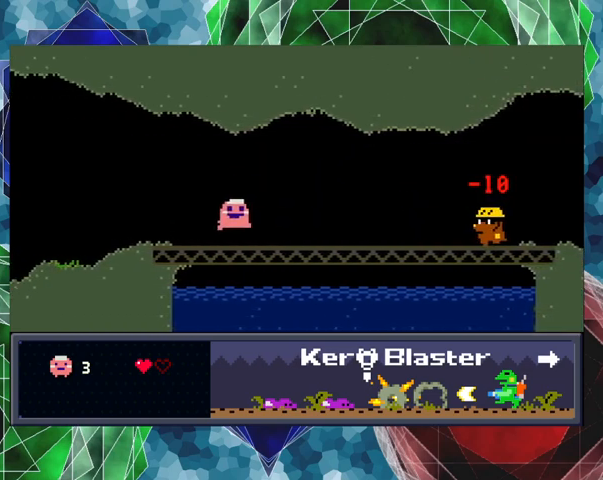
{"buttons": ["DPAD_RIGHT"], "left_stick": "center", "events": []}
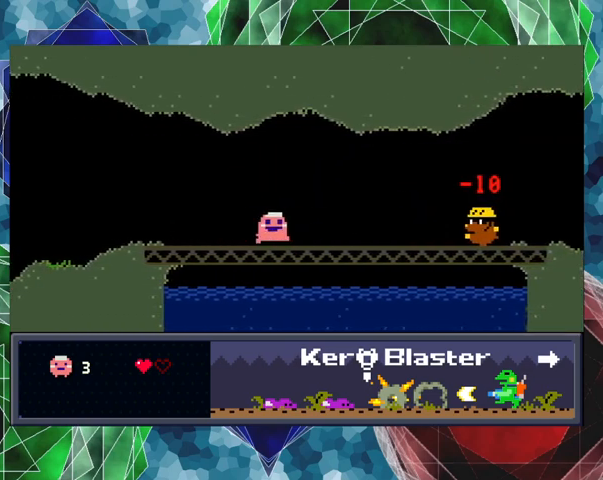
{"buttons": ["Y", "DPAD_RIGHT"], "left_stick": "center", "events": [[267, "Y", "down"], [367, "Y", "up"], [433, "Y", "down"]]}
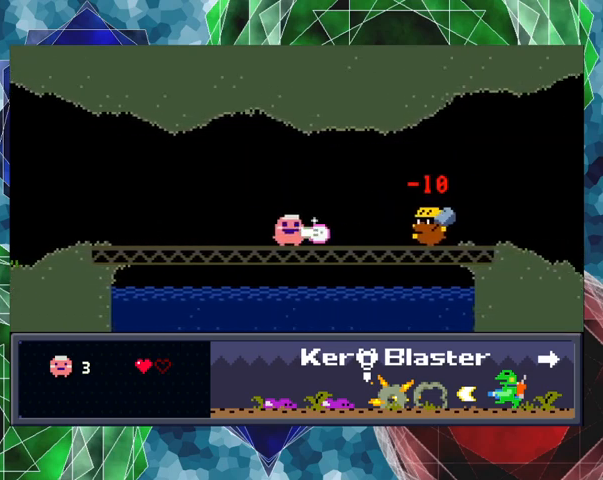
{"buttons": [], "left_stick": "center", "events": [[33, "Y", "up"], [100, "DPAD_RIGHT", "up"], [100, "Y", "down"], [167, "Y", "up"], [233, "Y", "down"], [333, "Y", "up"], [367, "Y", "down"], [433, "Y", "up"]]}
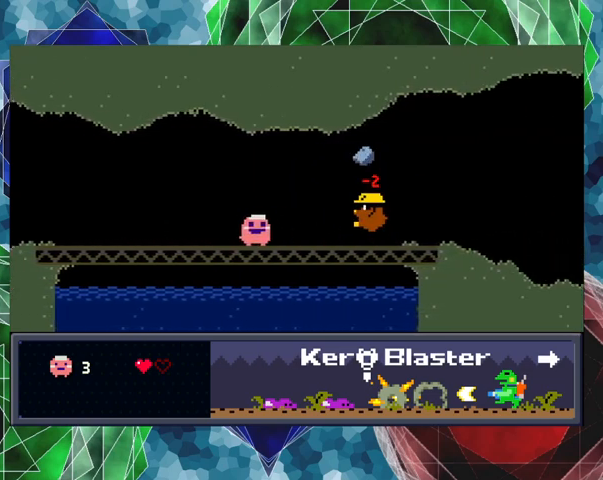
{"buttons": ["DPAD_LEFT"], "left_stick": "center", "events": [[33, "Y", "down"], [100, "Y", "up"], [167, "Y", "down"], [267, "Y", "up"], [300, "DPAD_LEFT", "down"], [300, "Y", "down"], [400, "Y", "up"]]}
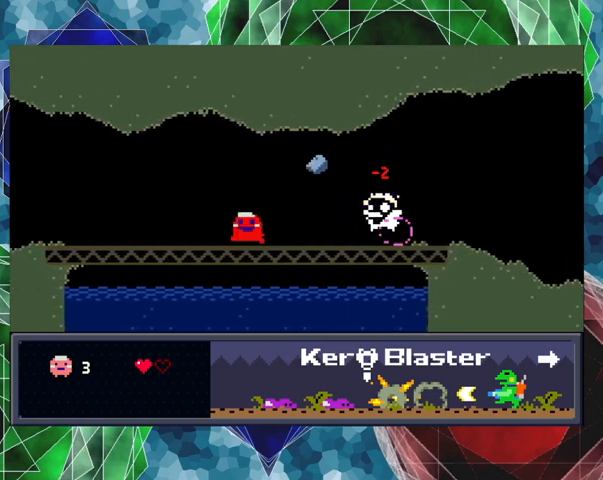
{"buttons": [], "left_stick": "center", "events": [[200, "DPAD_UP", "down"], [233, "DPAD_LEFT", "up"], [233, "DPAD_RIGHT", "down"], [233, "DPAD_UP", "up"], [300, "Y", "down"], [333, "DPAD_RIGHT", "up"], [367, "Y", "up"], [433, "Y", "down"], [500, "Y", "up"]]}
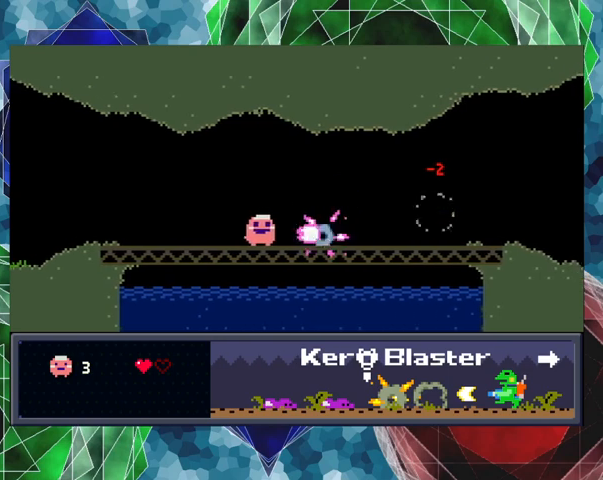
{"buttons": ["DPAD_RIGHT"], "left_stick": "center", "events": [[100, "Y", "down"], [167, "Y", "up"], [233, "Y", "down"], [300, "DPAD_RIGHT", "down"], [333, "Y", "up"]]}
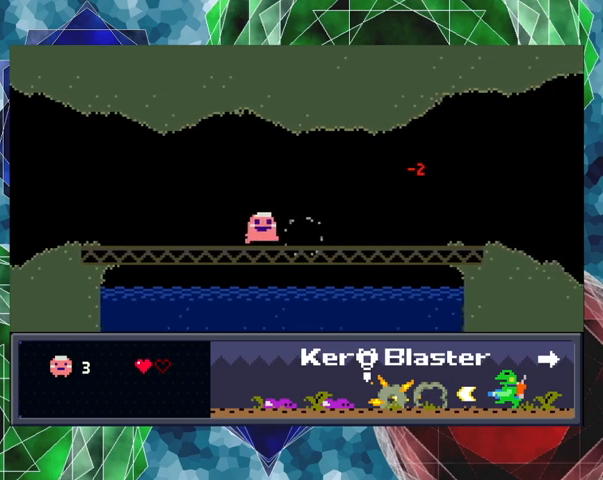
{"buttons": ["DPAD_RIGHT"], "left_stick": "center", "events": [[100, "Y", "down"], [133, "Y", "up"]]}
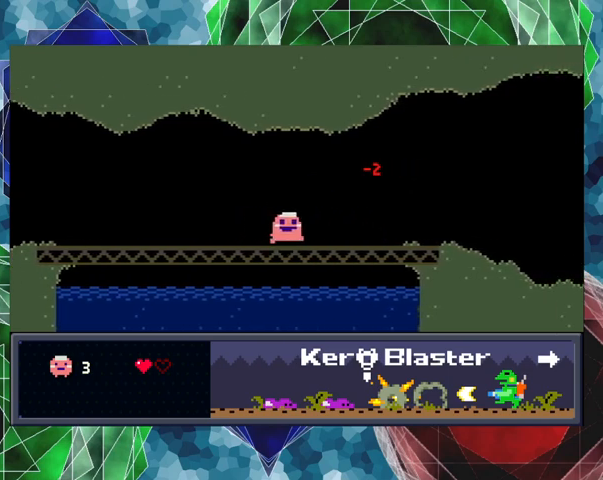
{"buttons": ["DPAD_RIGHT"], "left_stick": "center", "events": []}
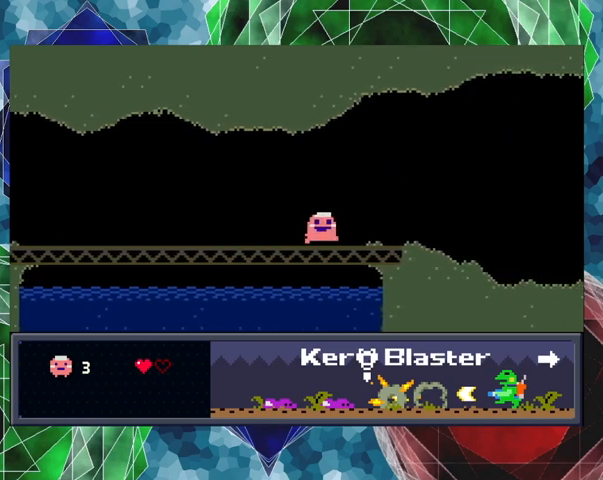
{"buttons": ["DPAD_RIGHT"], "left_stick": "center", "events": []}
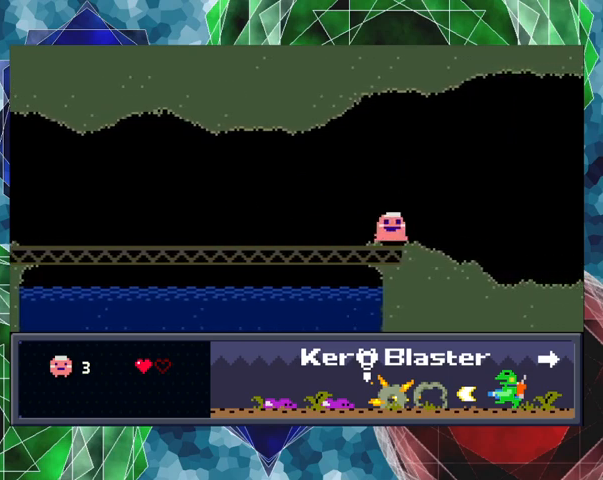
{"buttons": ["DPAD_RIGHT"], "left_stick": "center", "events": []}
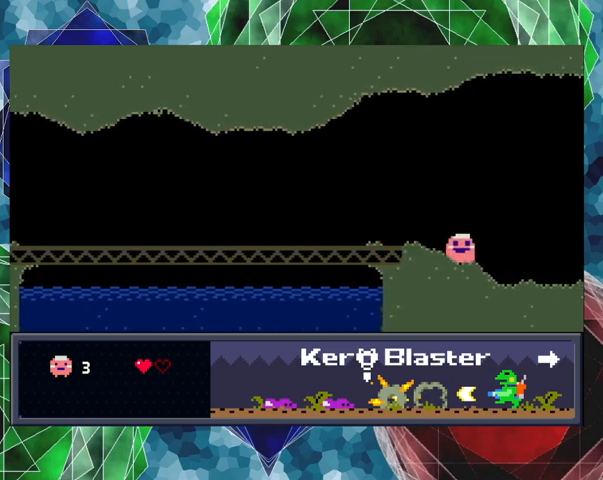
{"buttons": ["DPAD_RIGHT"], "left_stick": "center", "events": []}
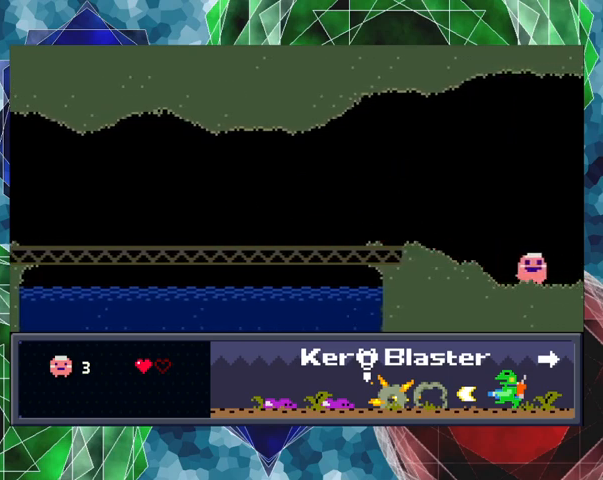
{"buttons": [], "left_stick": "center", "events": [[433, "DPAD_RIGHT", "up"]]}